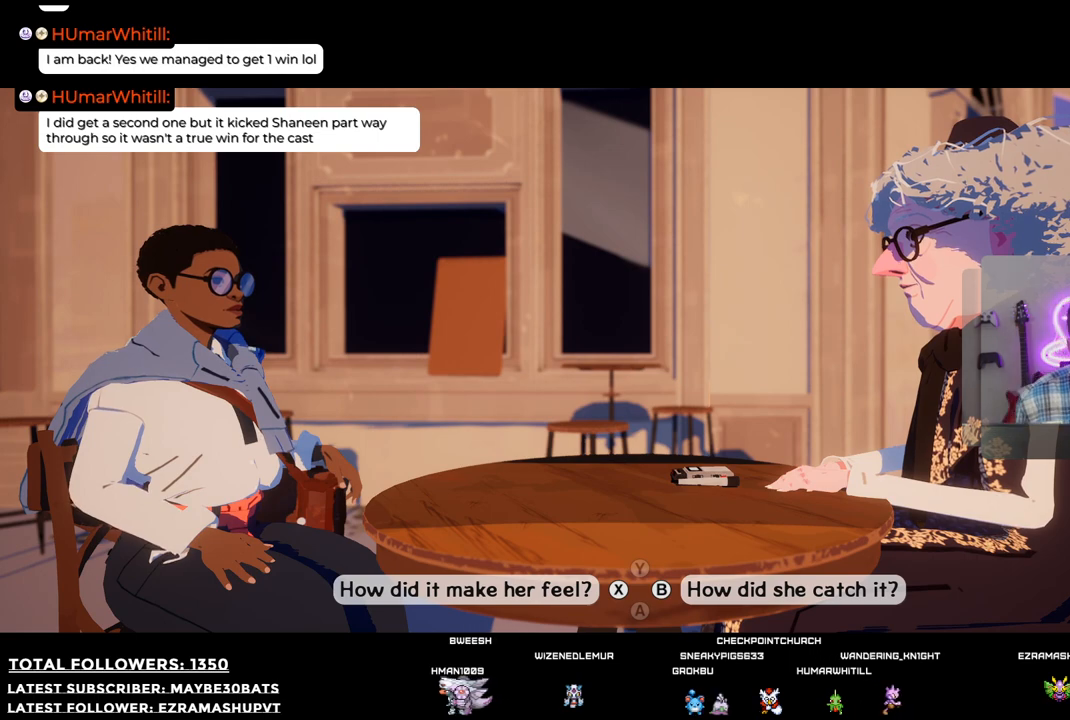
Gameplay with a controller (Xbox layout); each line is a JSON object with the inputs held at the frame after it. "events" lists button and stick changes between this image and that frame as [ms after this image, input, new state], when the widget could be followed in between.
{"buttons": [], "left_stick": "center", "right_stick": "center", "events": []}
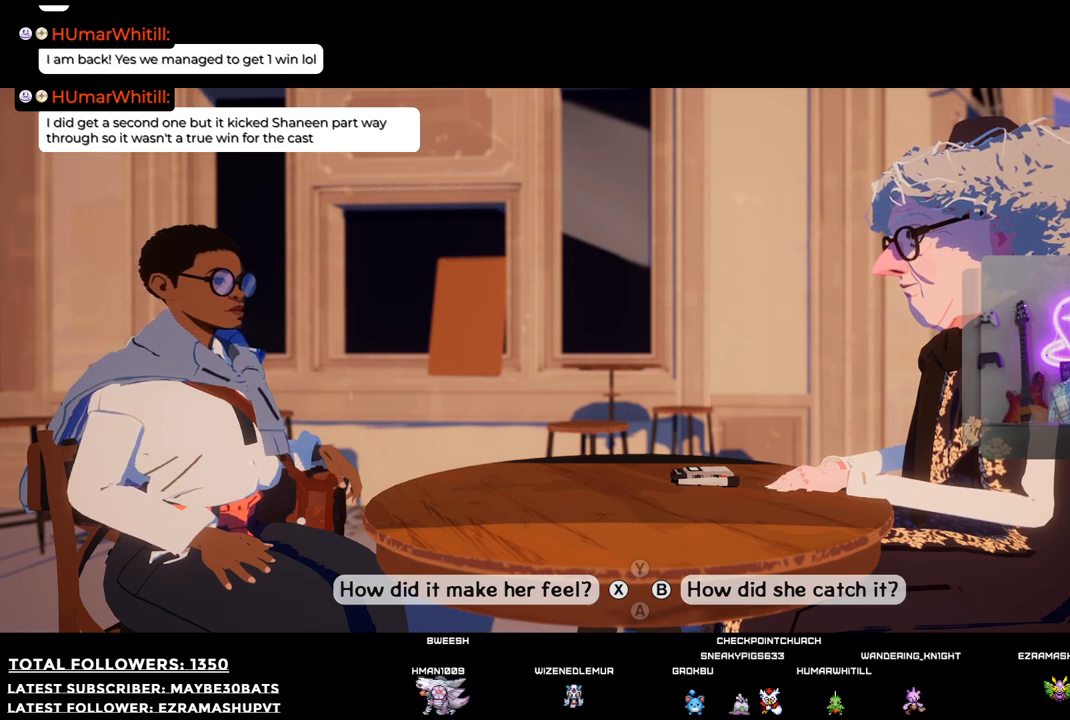
{"buttons": ["B"], "left_stick": "center", "right_stick": "center", "events": [[440, "B", "down"]]}
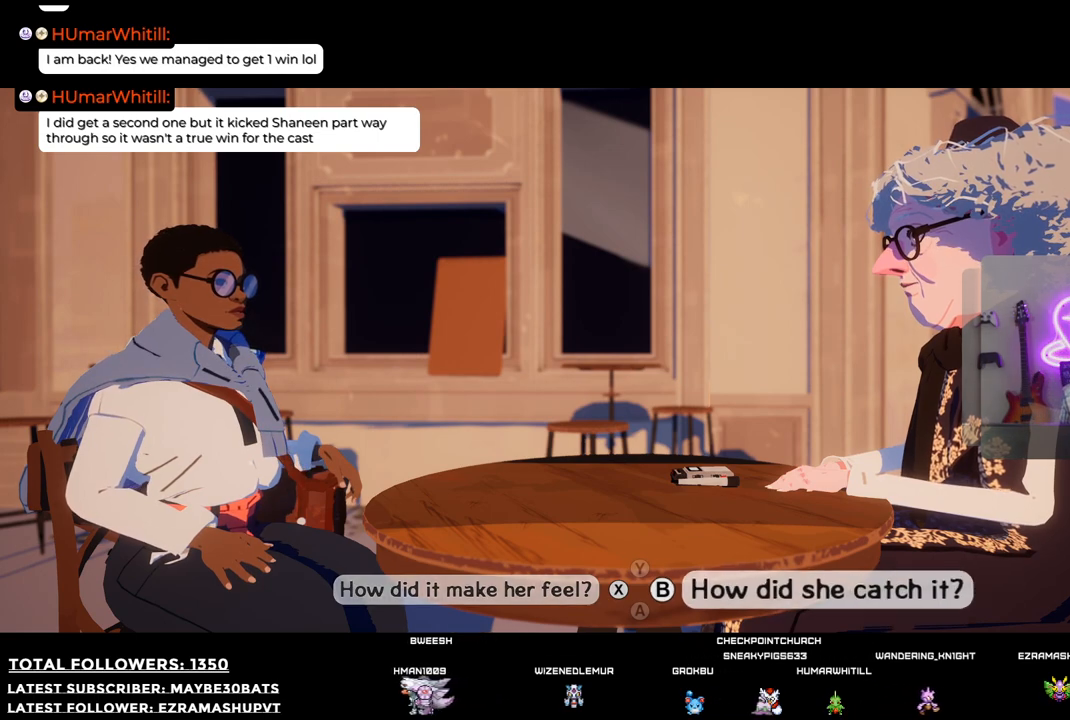
{"buttons": [], "left_stick": "center", "right_stick": "center", "events": [[19, "B", "up"]]}
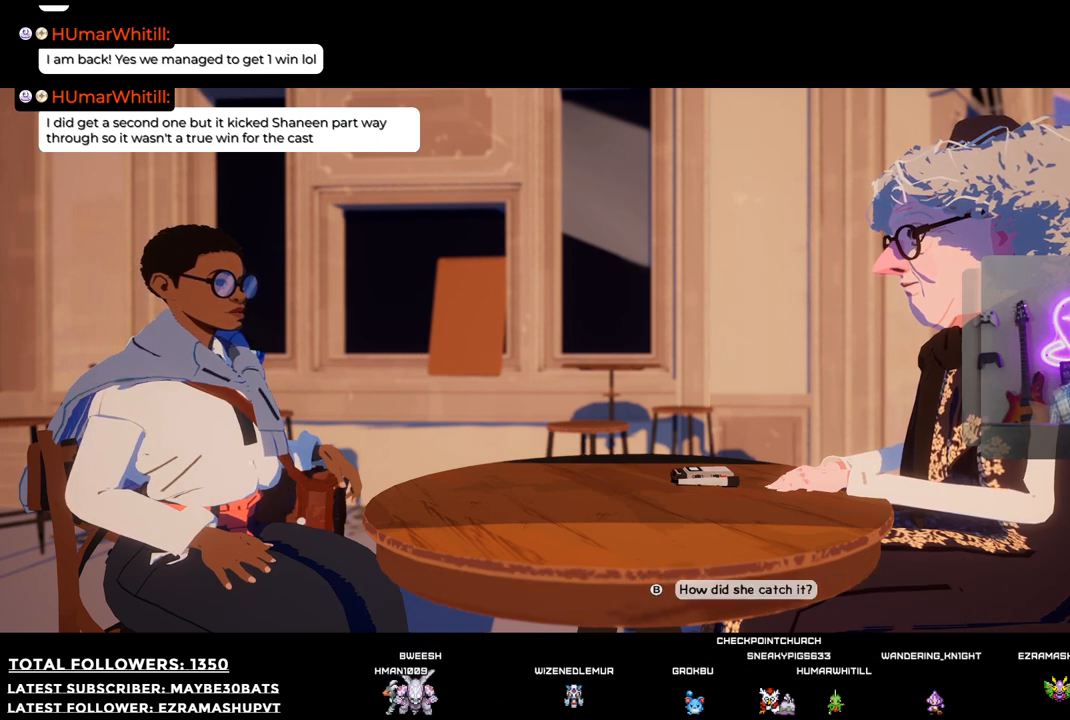
{"buttons": [], "left_stick": "center", "right_stick": "center", "events": []}
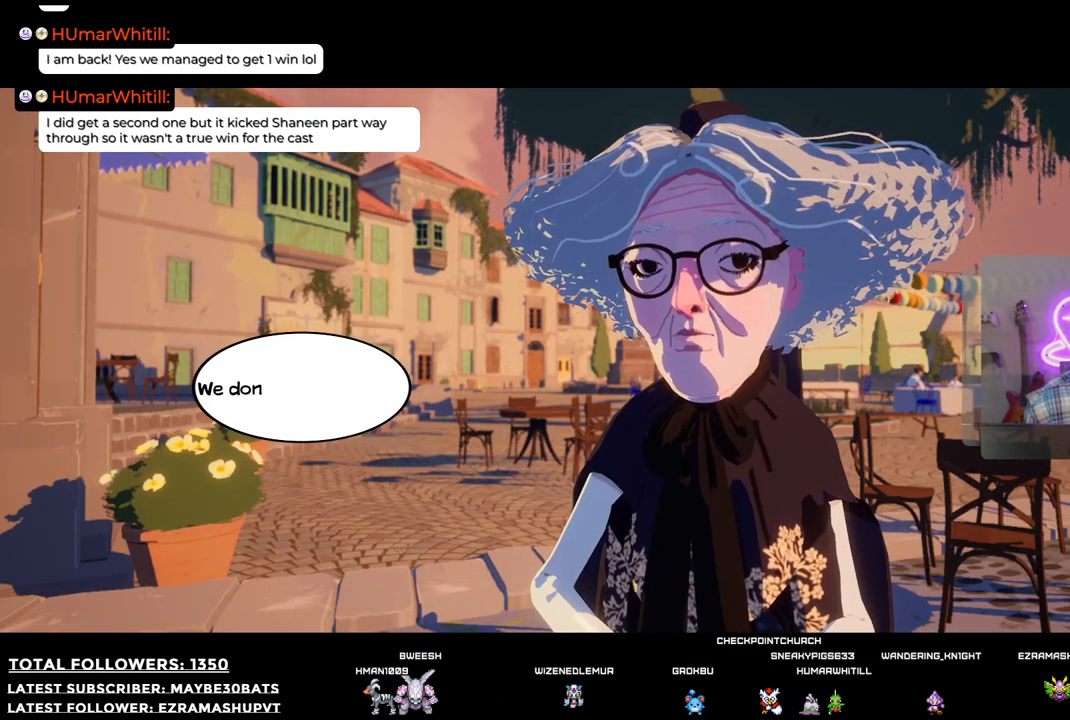
{"buttons": [], "left_stick": "center", "right_stick": "center", "events": []}
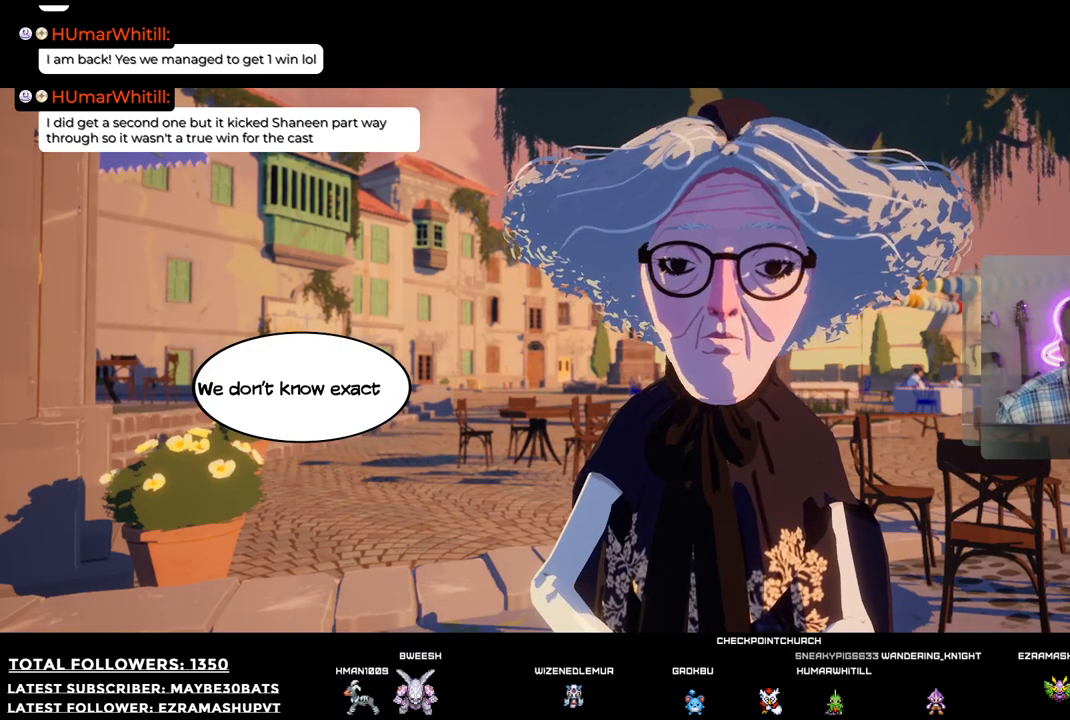
{"buttons": [], "left_stick": "center", "right_stick": "center", "events": []}
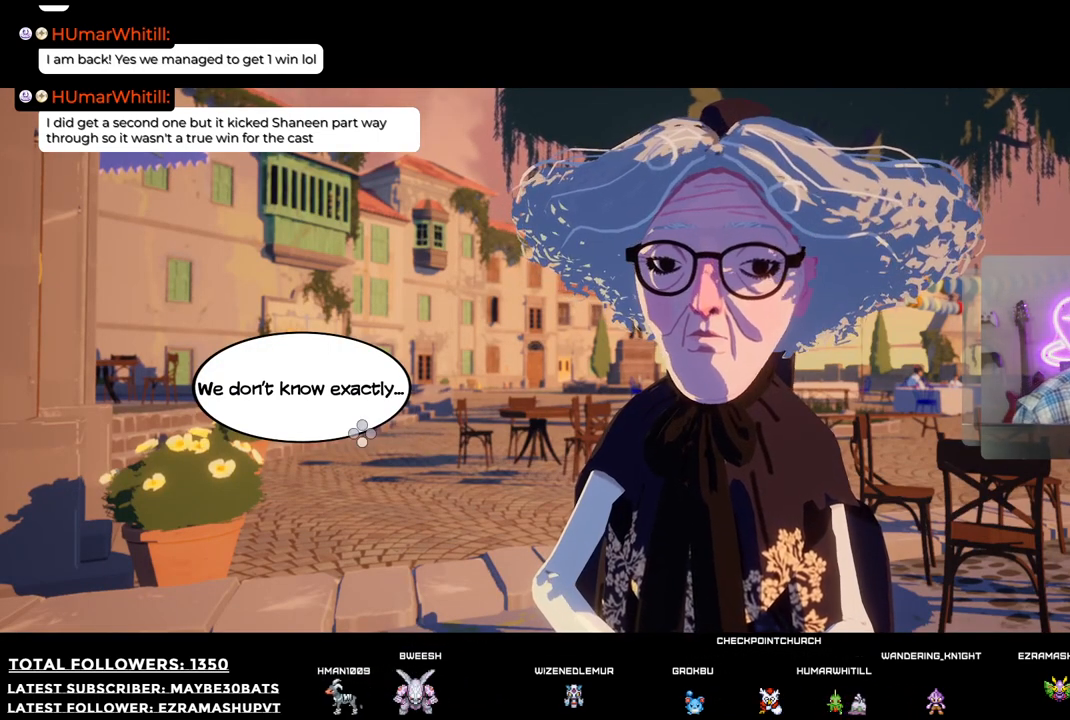
{"buttons": ["A"], "left_stick": "center", "right_stick": "center", "events": [[441, "A", "down"]]}
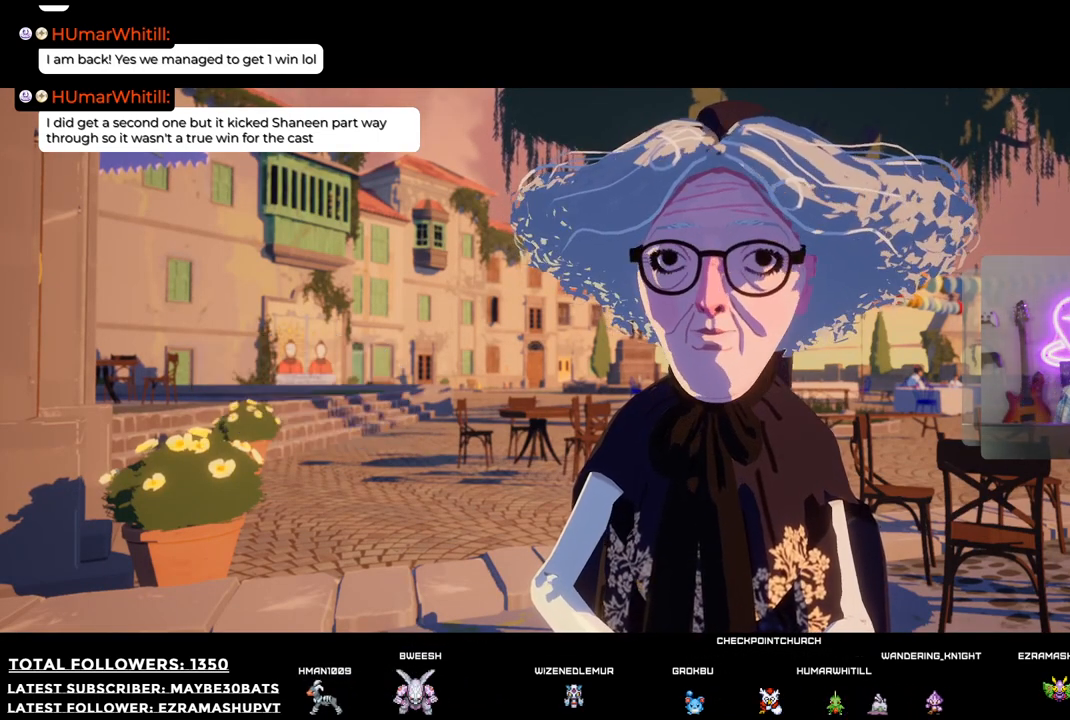
{"buttons": [], "left_stick": "center", "right_stick": "center", "events": [[18, "A", "up"]]}
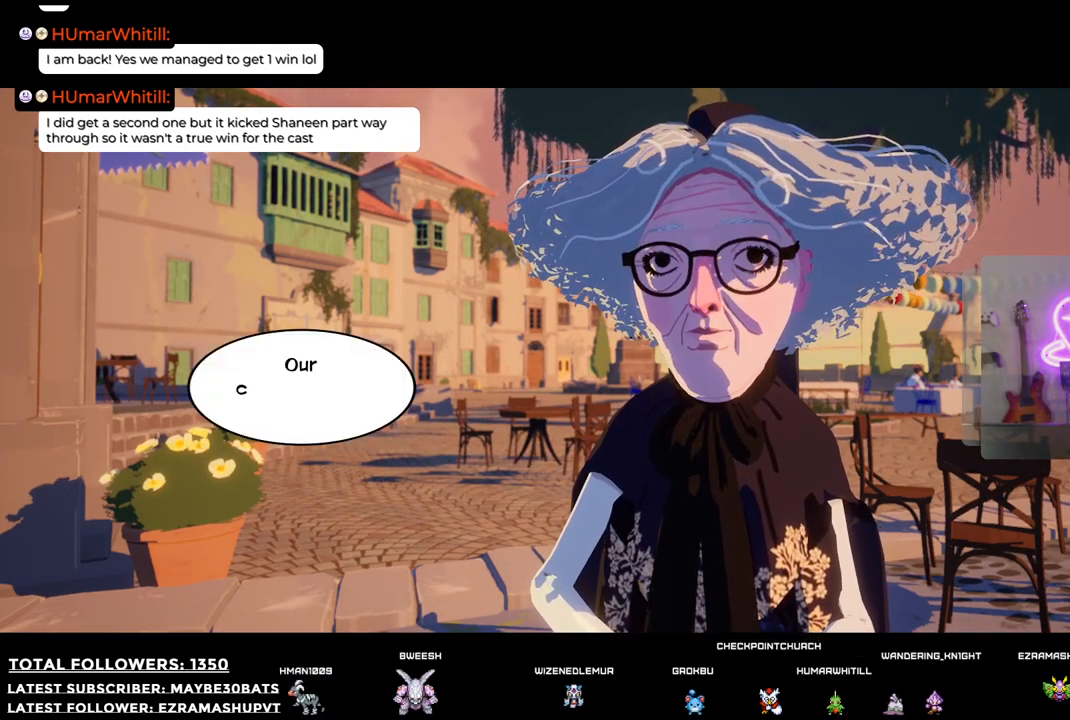
{"buttons": [], "left_stick": "center", "right_stick": "center", "events": []}
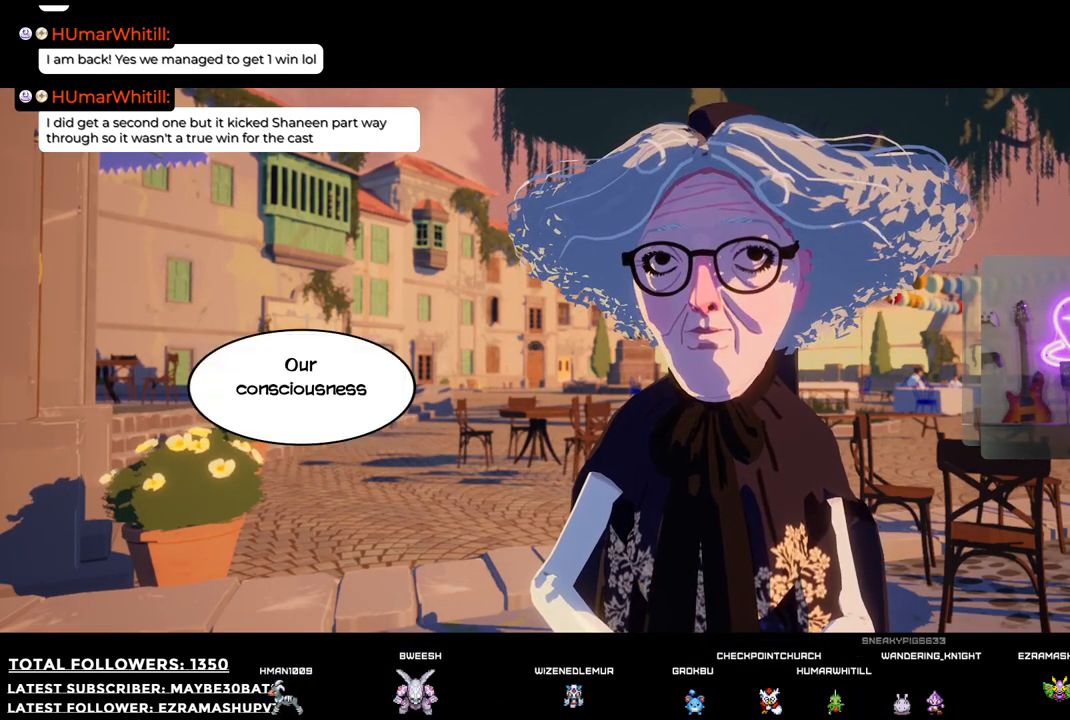
{"buttons": [], "left_stick": "center", "right_stick": "center", "events": []}
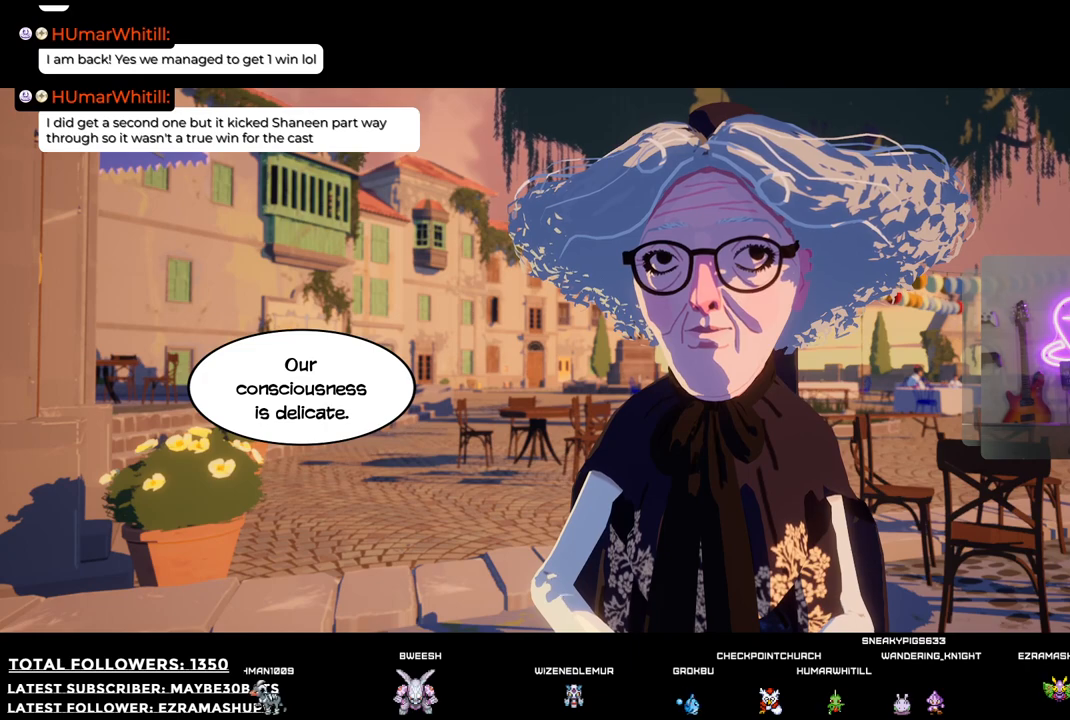
{"buttons": [], "left_stick": "center", "right_stick": "center", "events": []}
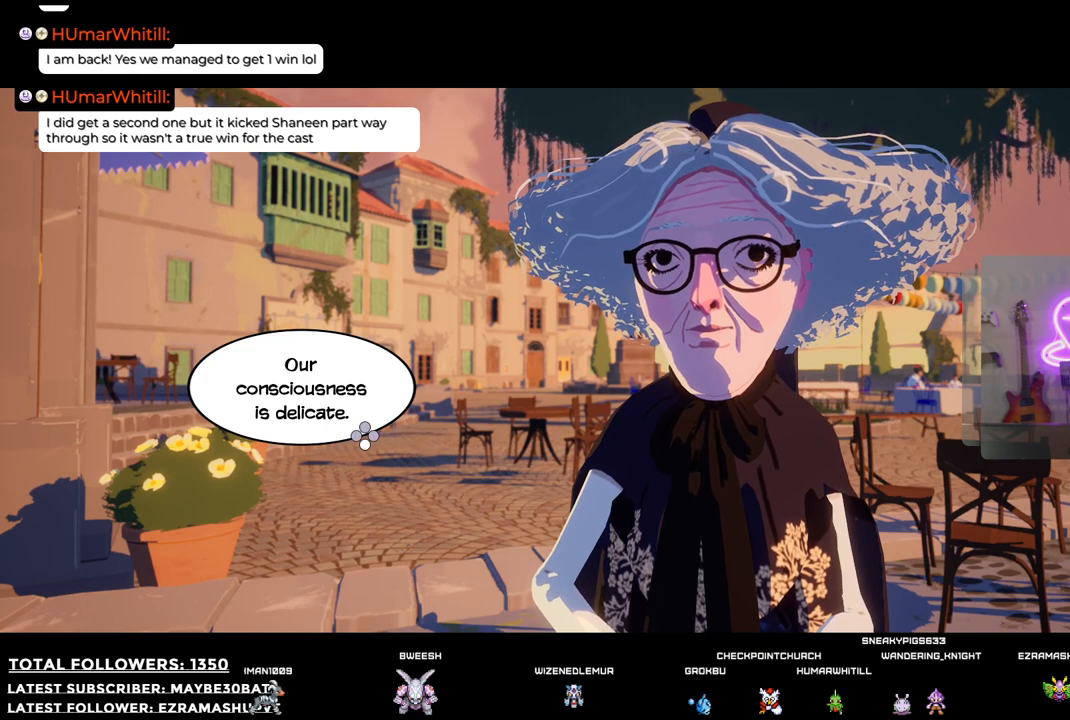
{"buttons": [], "left_stick": "center", "right_stick": "center", "events": [[330, "A", "down"], [422, "A", "up"]]}
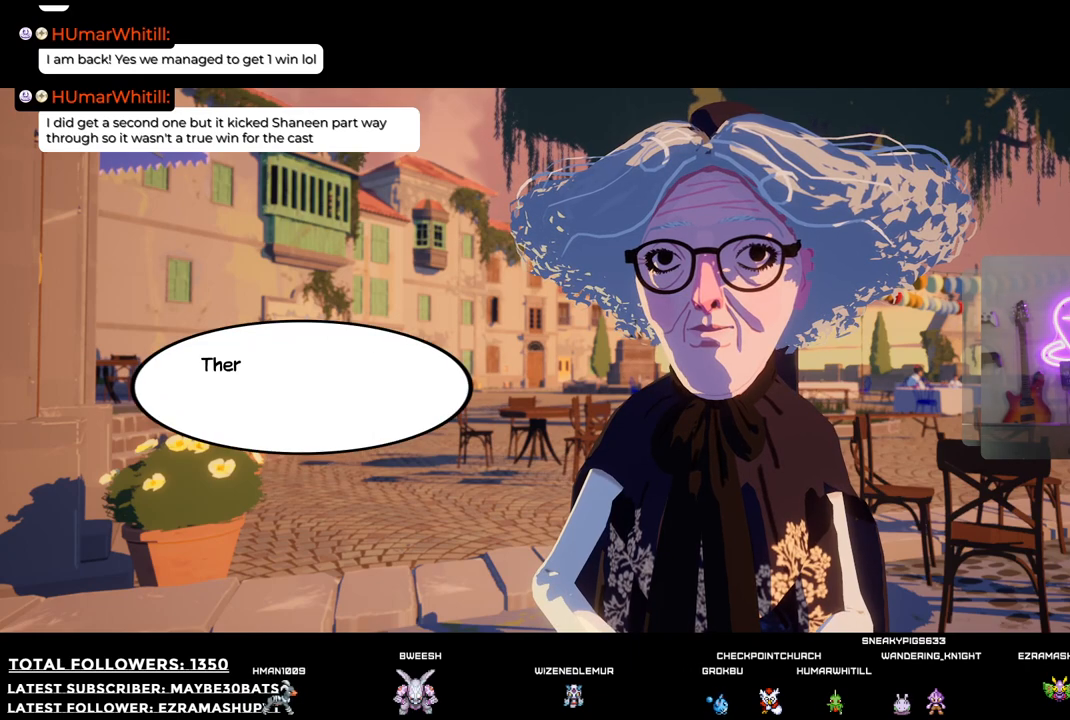
{"buttons": [], "left_stick": "center", "right_stick": "center", "events": []}
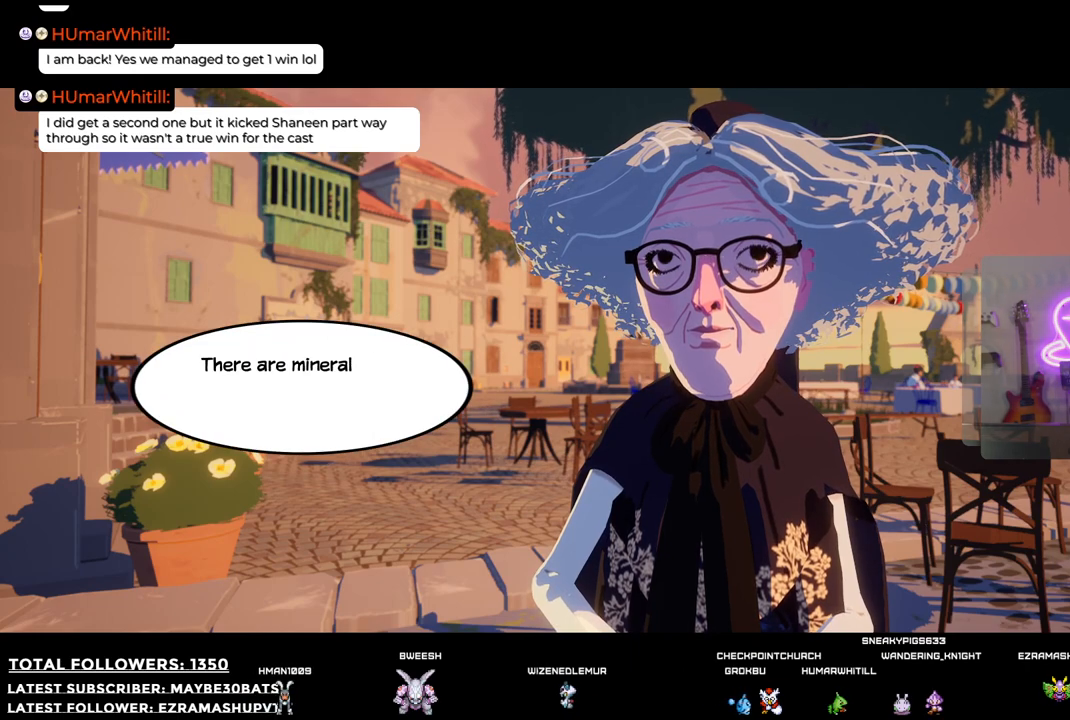
{"buttons": [], "left_stick": "center", "right_stick": "center", "events": []}
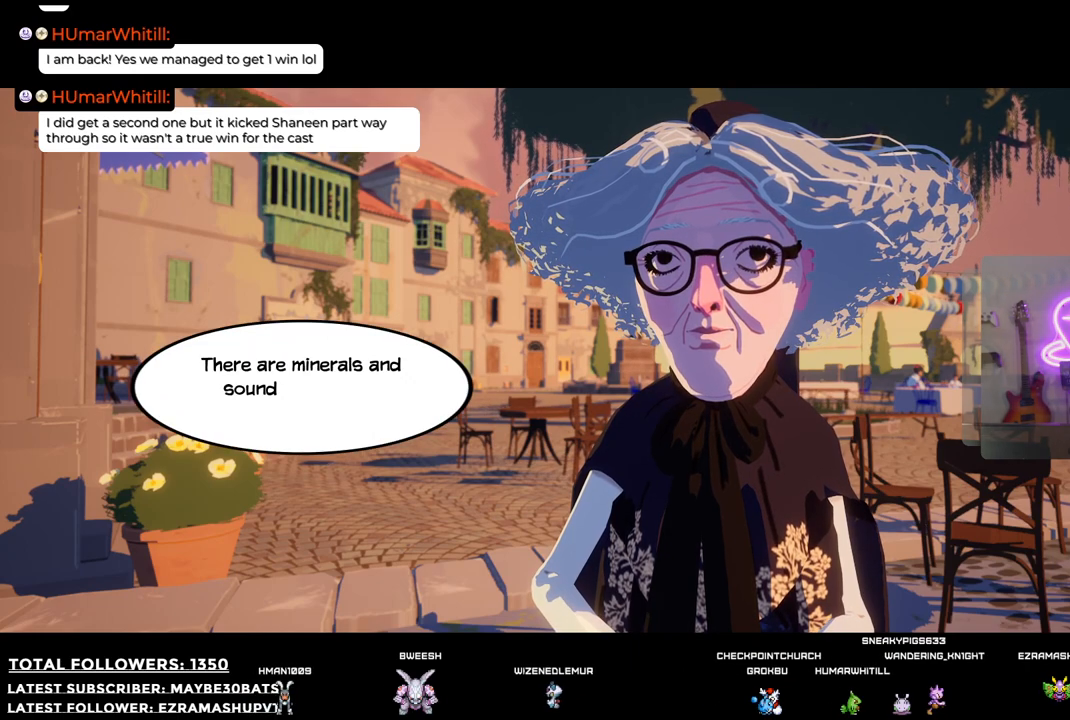
{"buttons": [], "left_stick": "center", "right_stick": "center", "events": []}
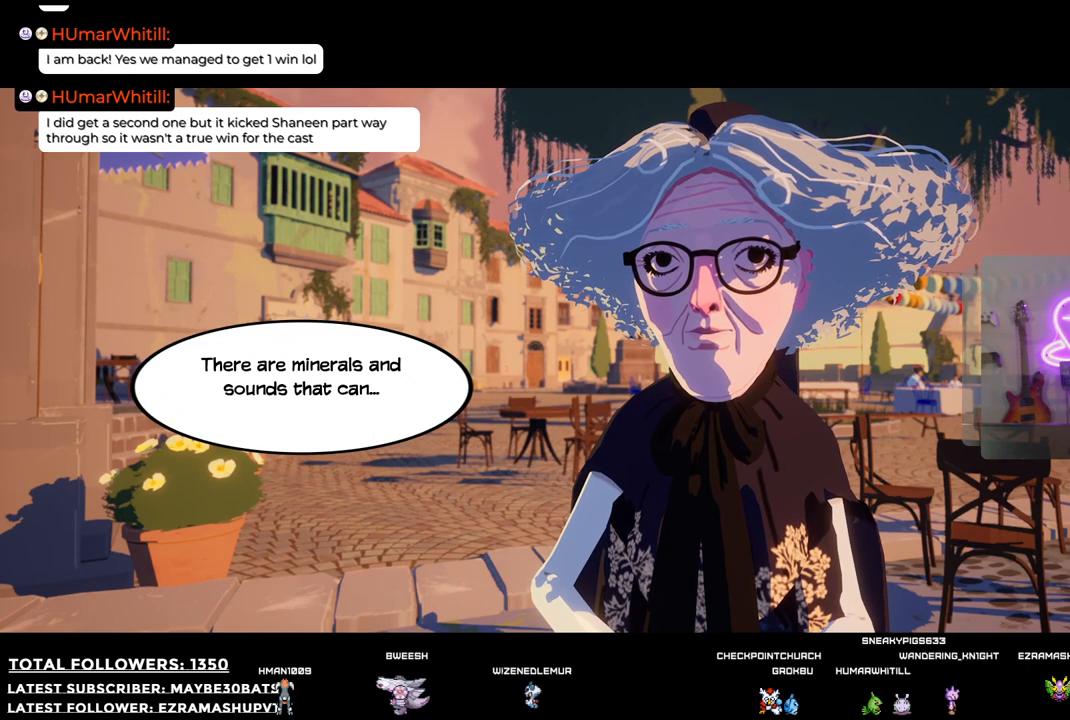
{"buttons": [], "left_stick": "center", "right_stick": "center", "events": []}
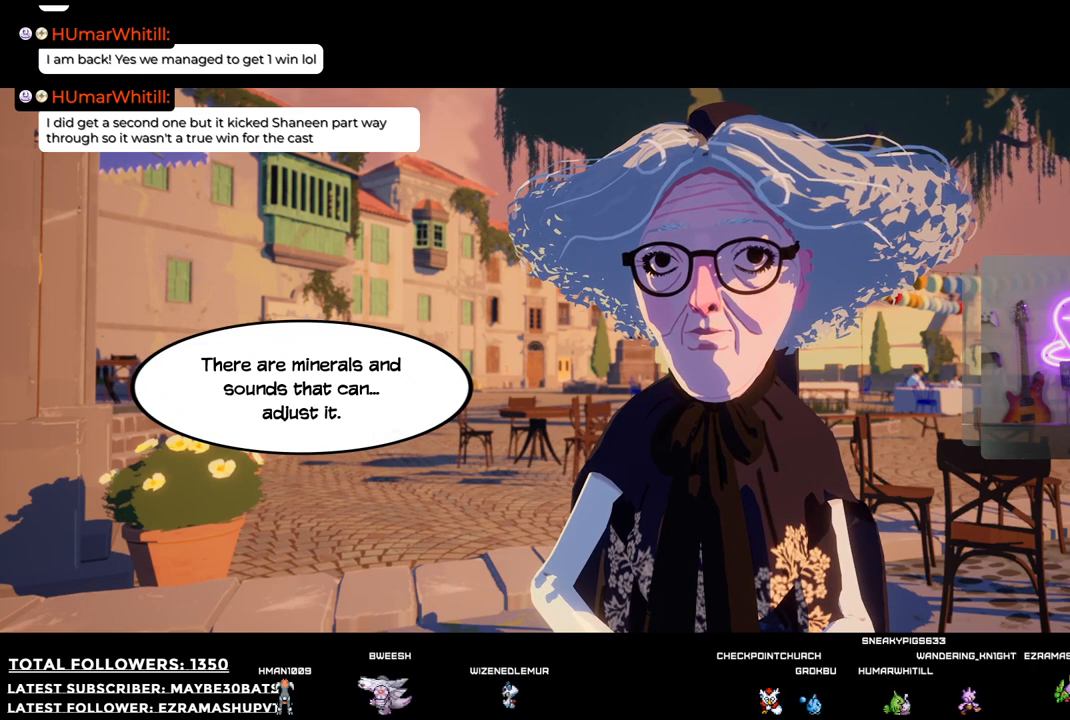
{"buttons": [], "left_stick": "center", "right_stick": "center", "events": []}
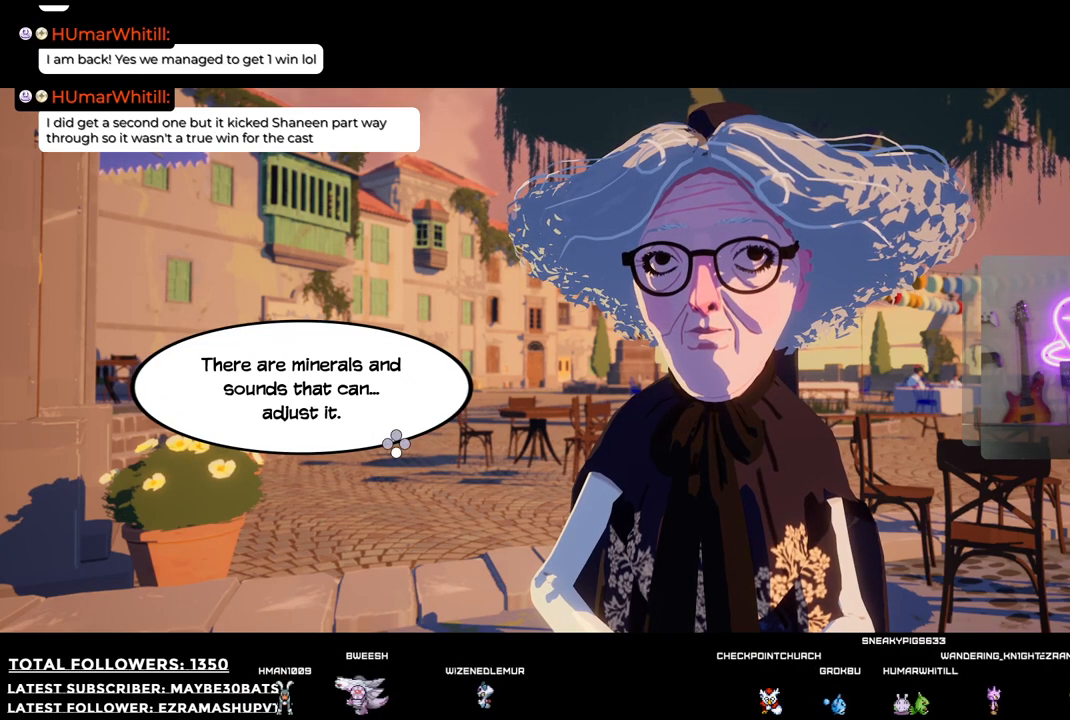
{"buttons": ["A"], "left_stick": "center", "right_stick": "center", "events": [[367, "A", "down"]]}
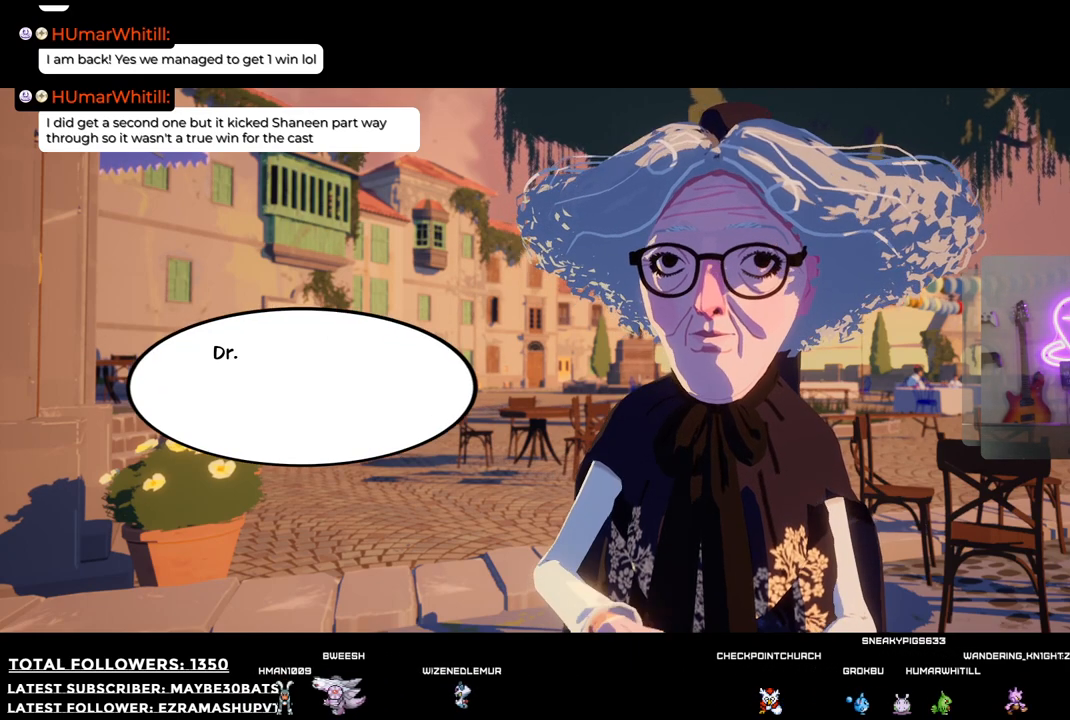
{"buttons": [], "left_stick": "center", "right_stick": "center", "events": [[19, "A", "up"]]}
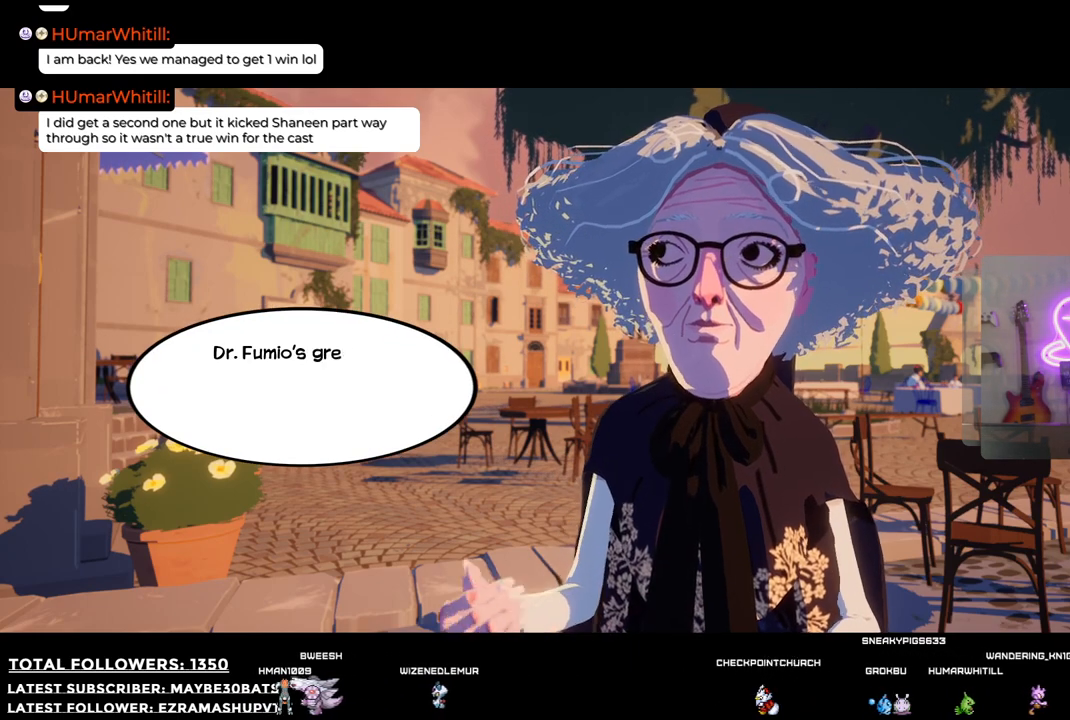
{"buttons": [], "left_stick": "center", "right_stick": "center", "events": []}
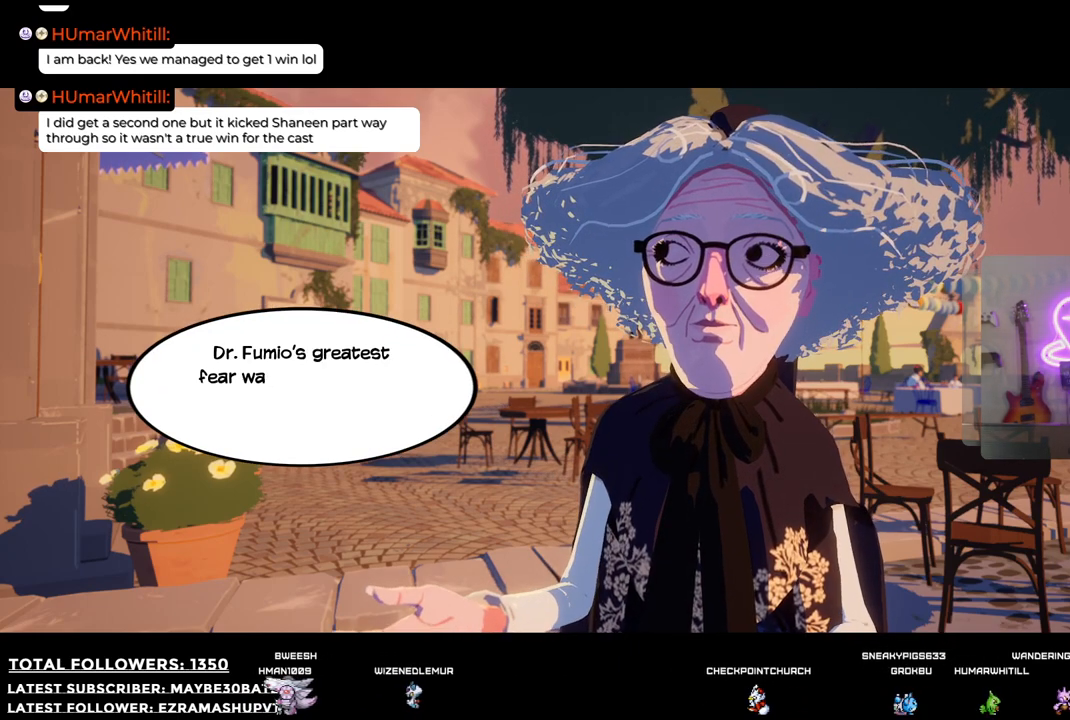
{"buttons": [], "left_stick": "center", "right_stick": "center", "events": []}
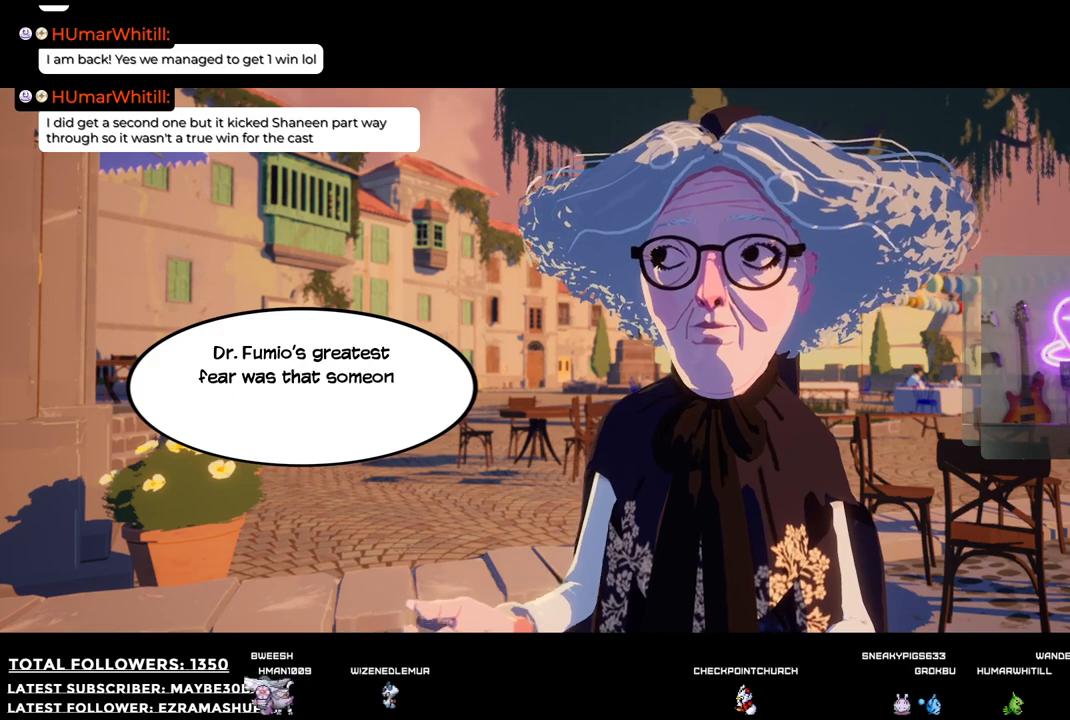
{"buttons": [], "left_stick": "center", "right_stick": "center", "events": []}
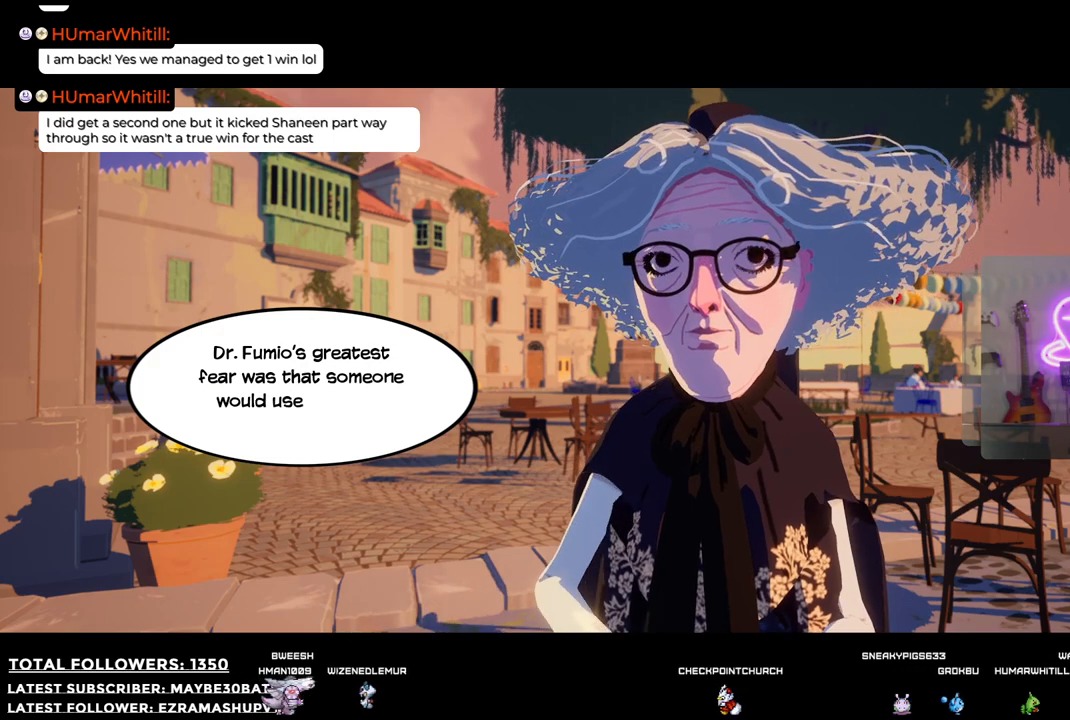
{"buttons": [], "left_stick": "center", "right_stick": "center", "events": []}
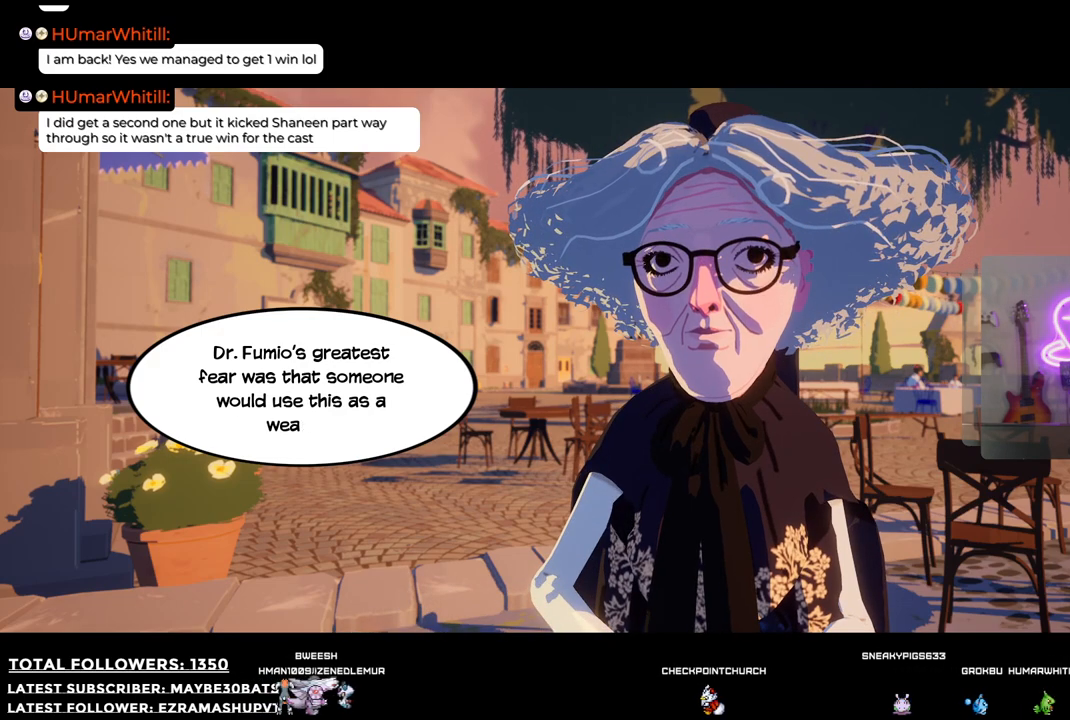
{"buttons": [], "left_stick": "center", "right_stick": "center", "events": []}
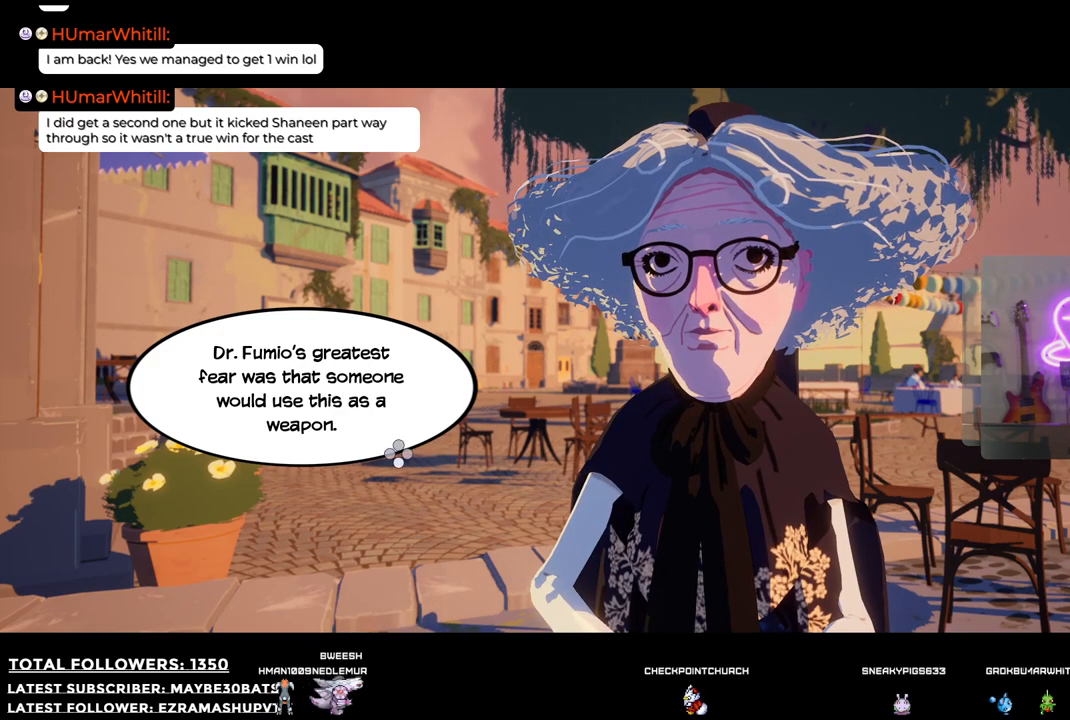
{"buttons": [], "left_stick": "center", "right_stick": "center", "events": []}
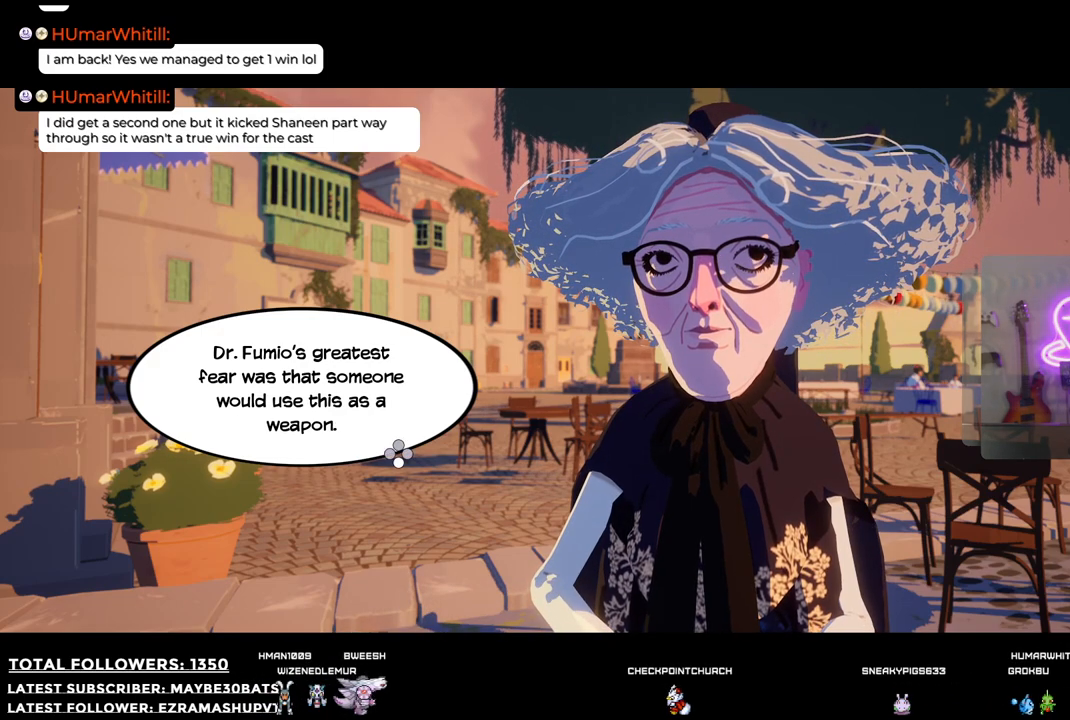
{"buttons": [], "left_stick": "center", "right_stick": "center", "events": []}
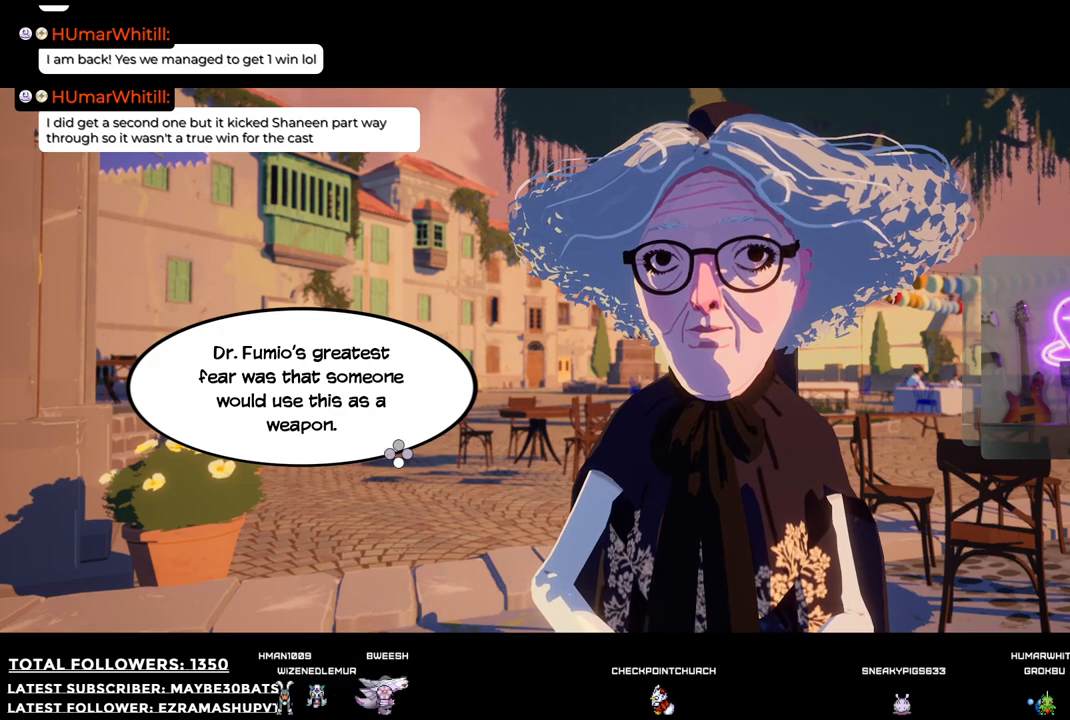
{"buttons": ["A"], "left_stick": "center", "right_stick": "center", "events": [[367, "A", "down"]]}
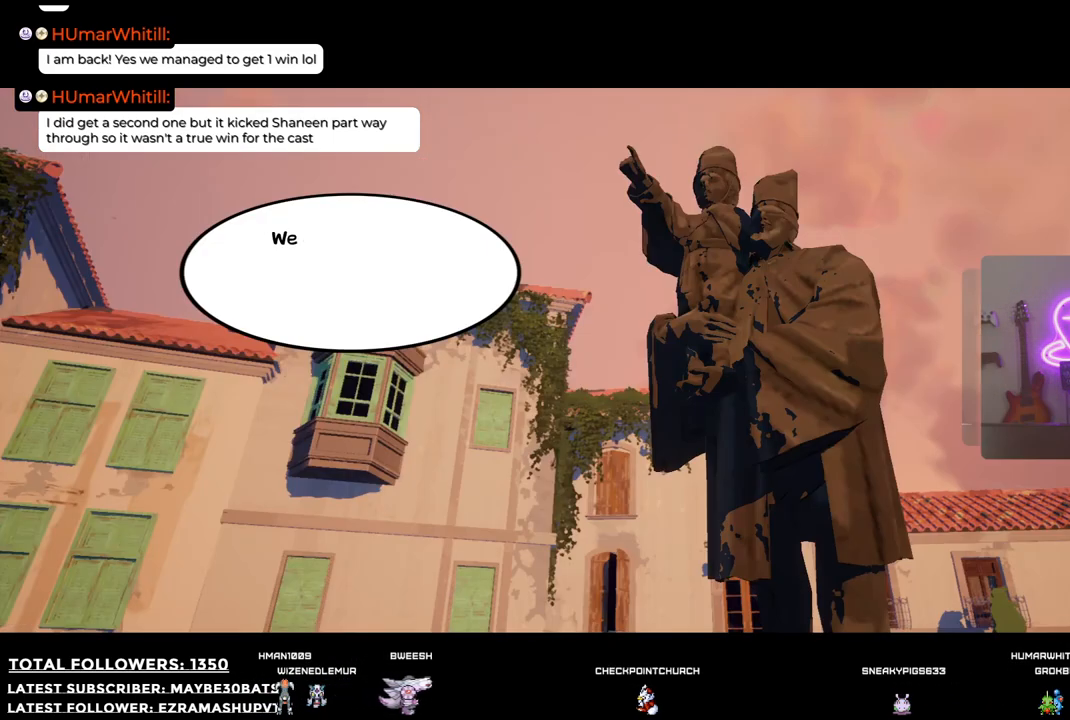
{"buttons": [], "left_stick": "center", "right_stick": "center", "events": [[36, "A", "up"]]}